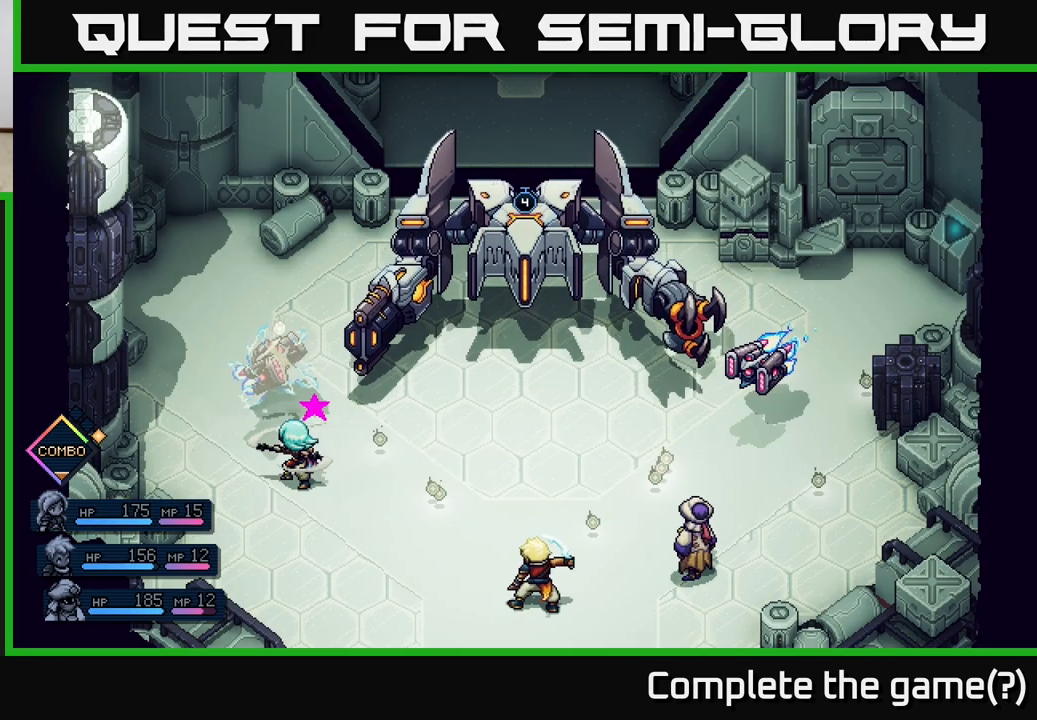
Gameplay with a controller (Xbox layout); each line is a JSON object with the inputs held at the frame after it. "events" lists button and stick changes between this image and that frame as [ms after this image, input, new state], when the widget could be followed in between.
{"buttons": ["A"], "left_stick": "center", "right_stick": "center", "events": [[100, "A", "up"], [433, "A", "down"]]}
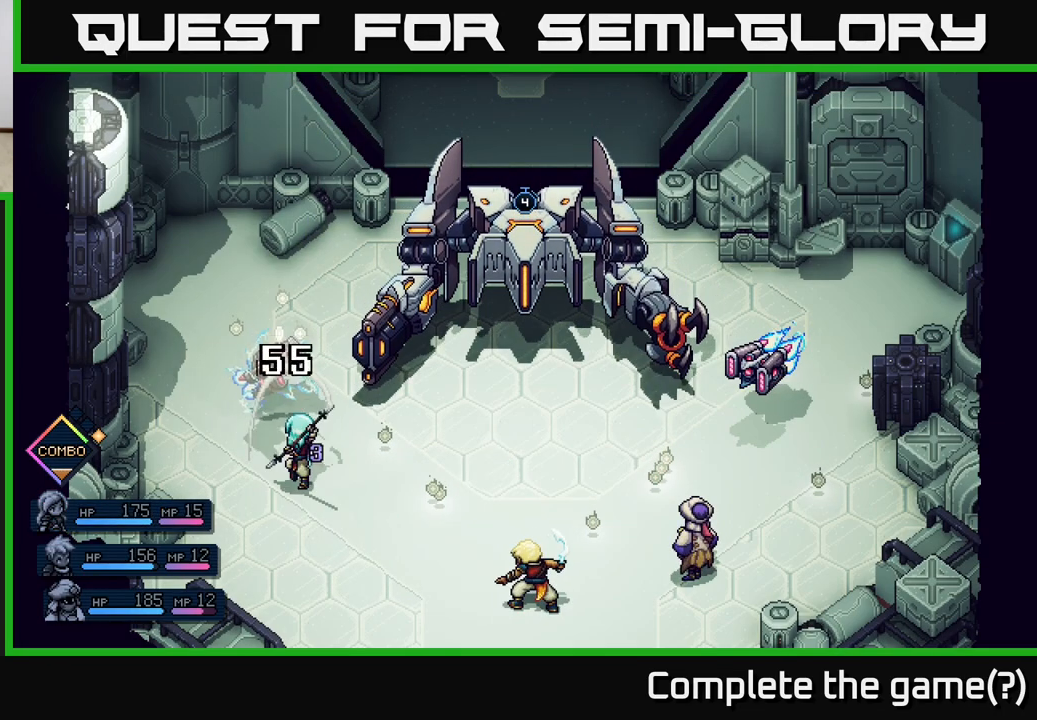
{"buttons": [], "left_stick": "center", "right_stick": "center", "events": [[50, "A", "up"]]}
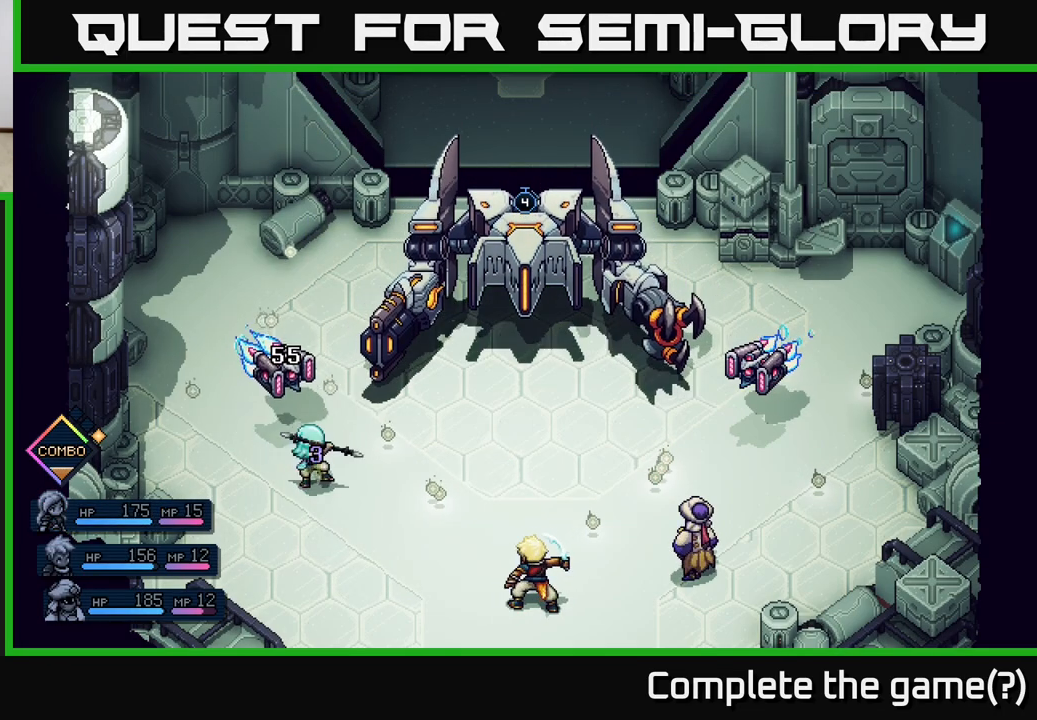
{"buttons": [], "left_stick": "center", "right_stick": "center", "events": []}
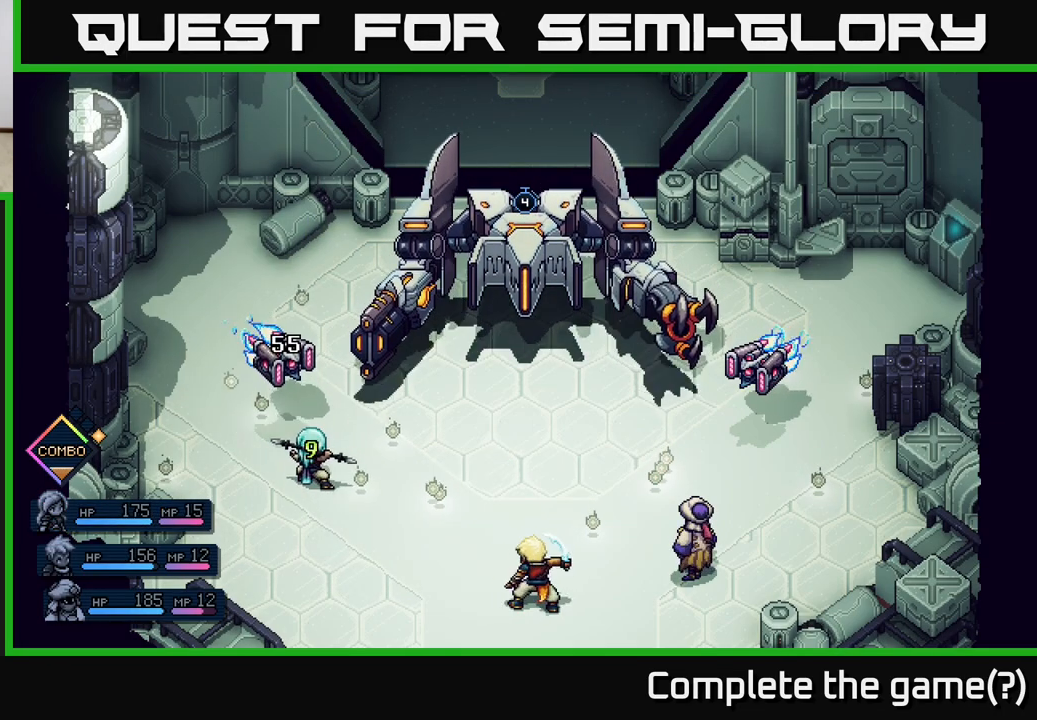
{"buttons": [], "left_stick": "center", "right_stick": "center", "events": []}
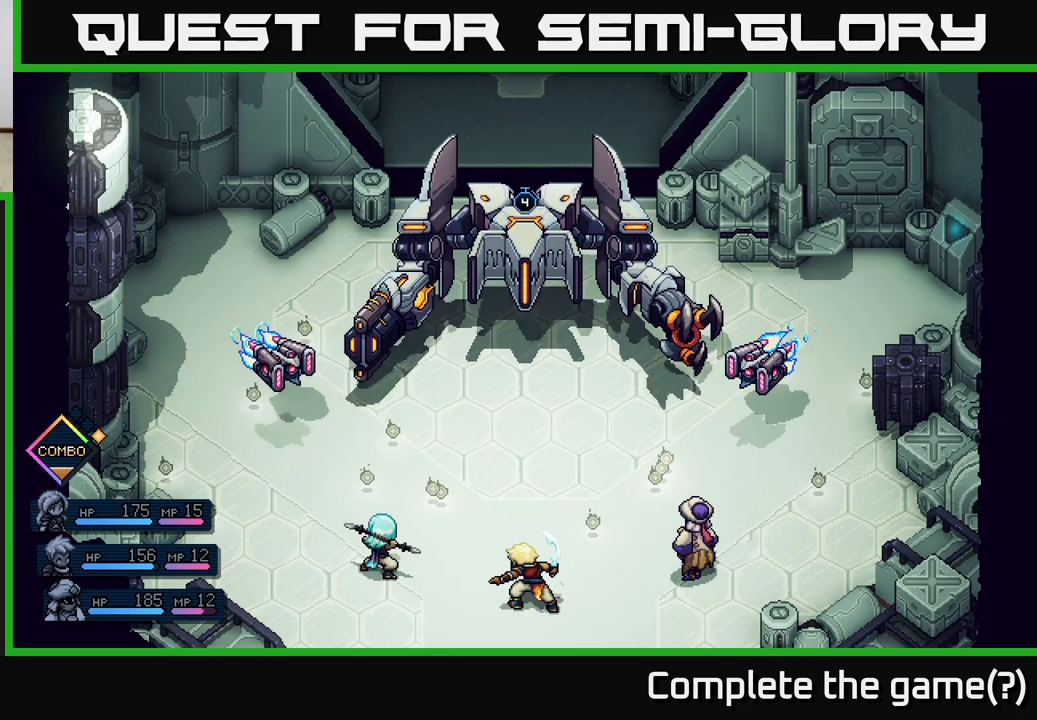
{"buttons": [], "left_stick": "center", "right_stick": "center", "events": []}
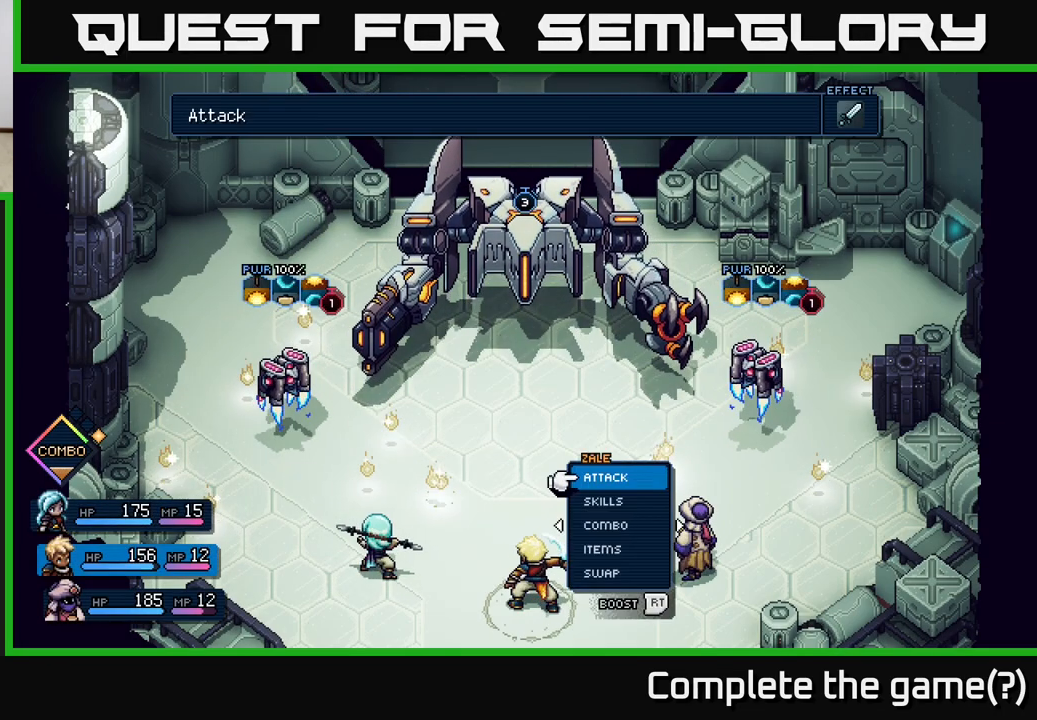
{"buttons": [], "left_stick": "center", "right_stick": "center", "events": []}
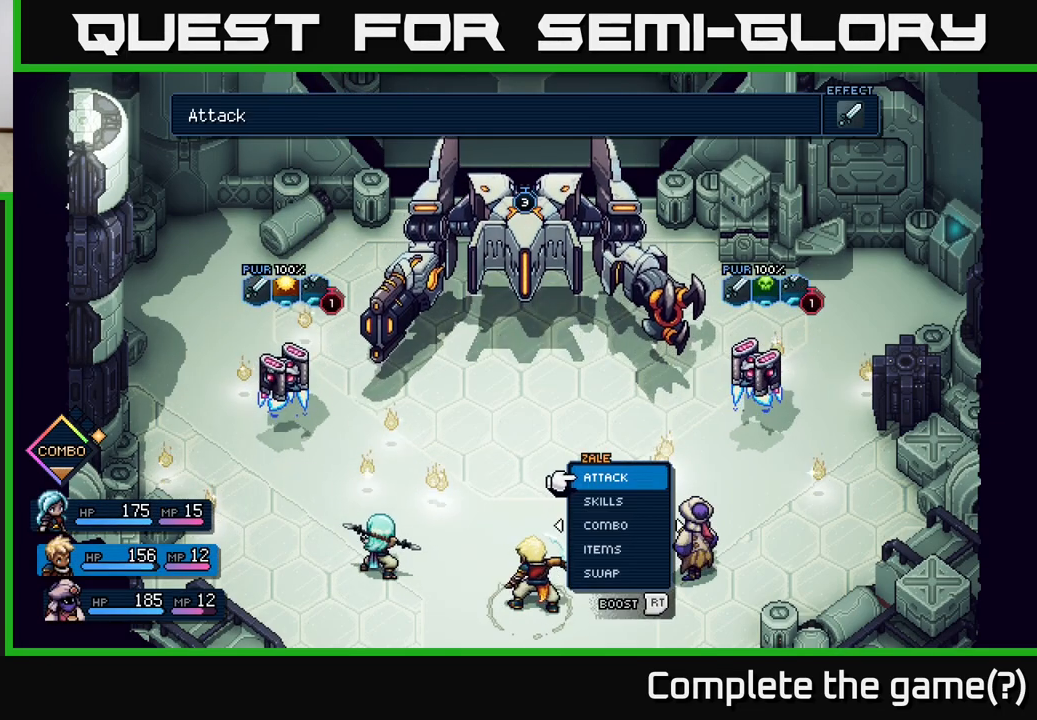
{"buttons": [], "left_stick": "center", "right_stick": "center", "events": [[117, "left_stick", "right"], [283, "left_stick", "center"]]}
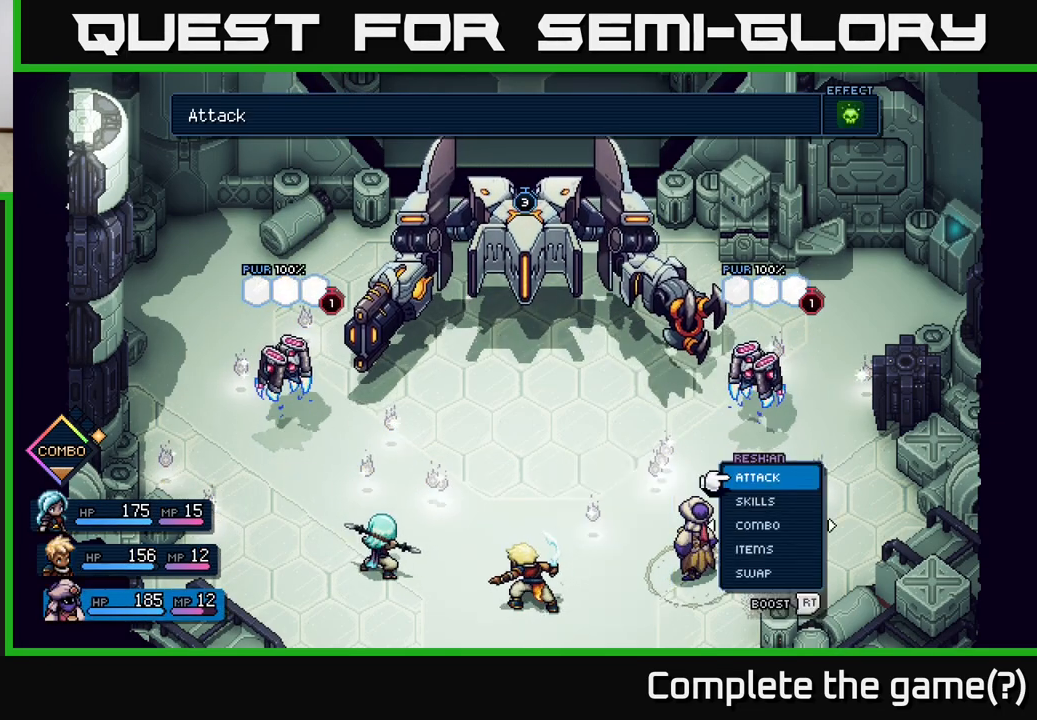
{"buttons": [], "left_stick": "center", "right_stick": "center", "events": []}
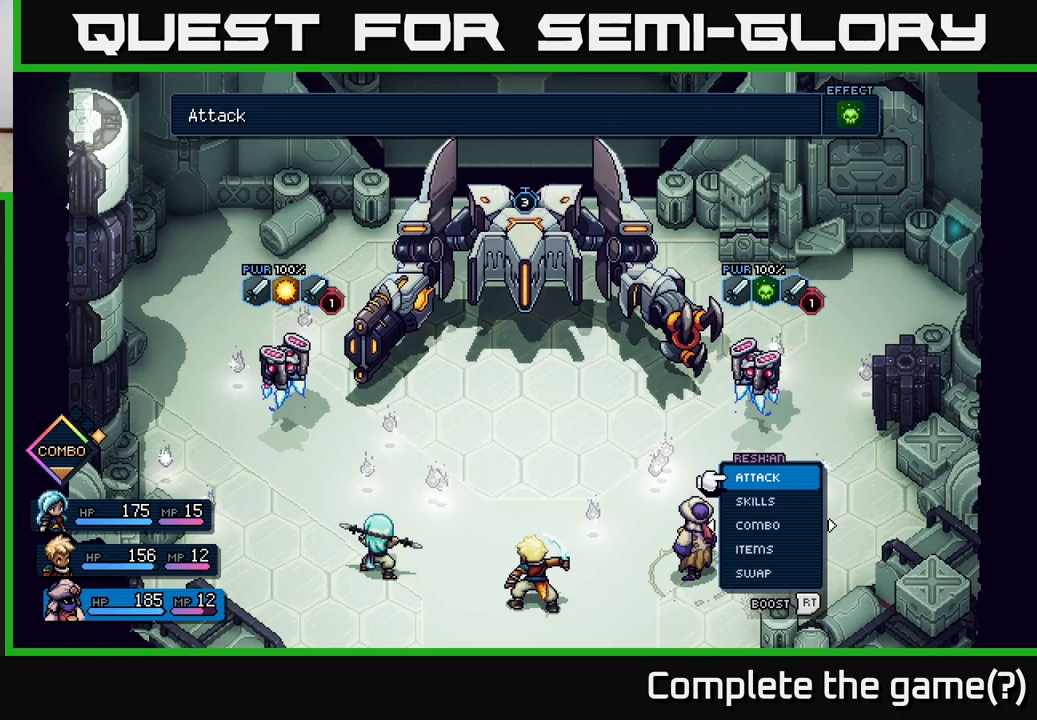
{"buttons": [], "left_stick": "center", "right_stick": "center", "events": []}
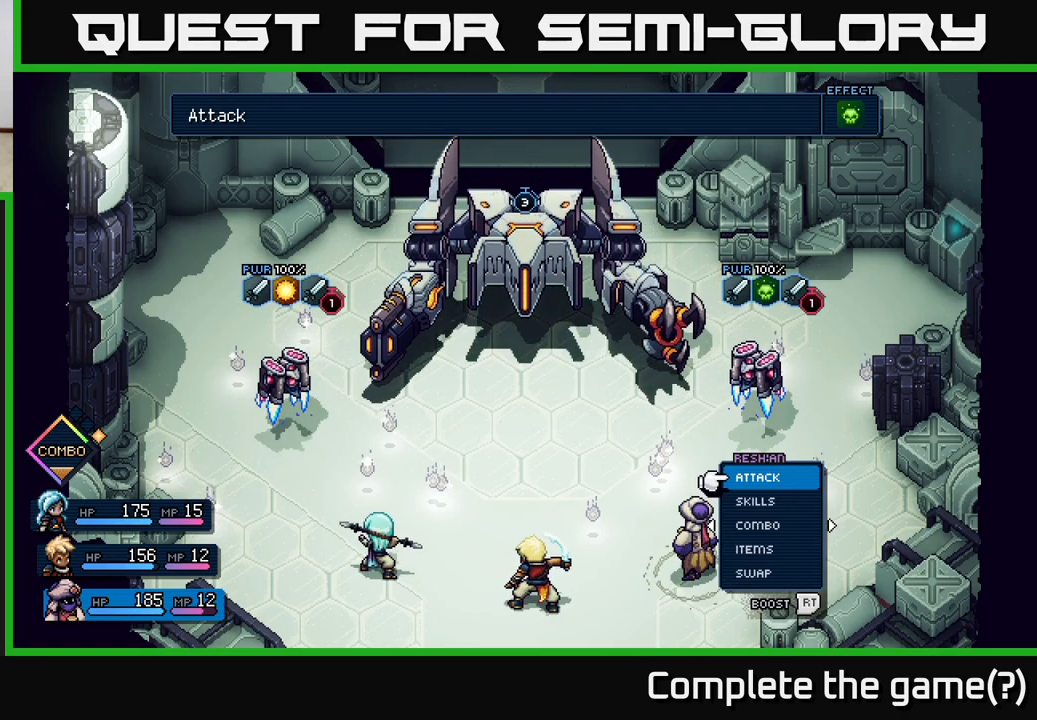
{"buttons": [], "left_stick": "center", "right_stick": "center", "events": []}
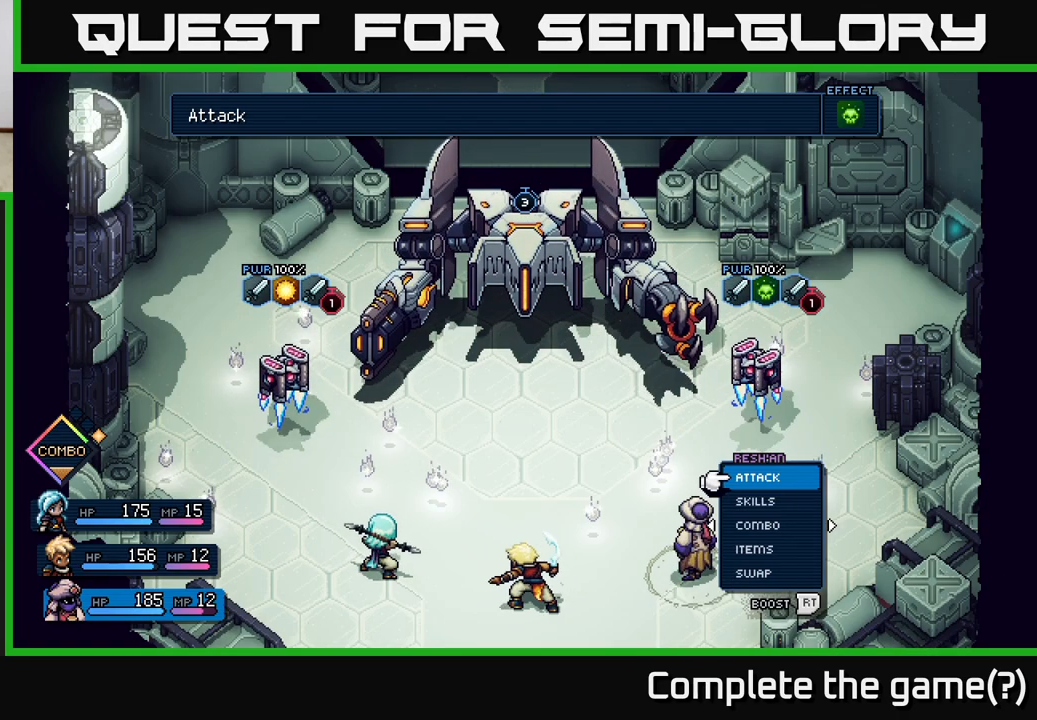
{"buttons": [], "left_stick": "center", "right_stick": "center", "events": []}
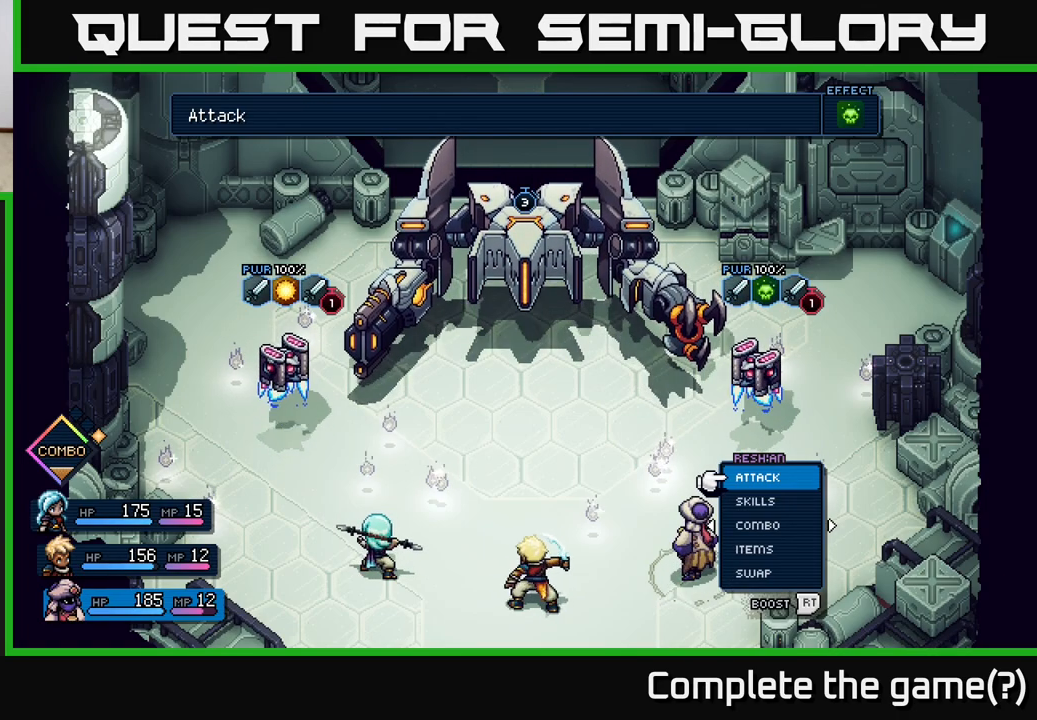
{"buttons": [], "left_stick": "center", "right_stick": "center", "events": []}
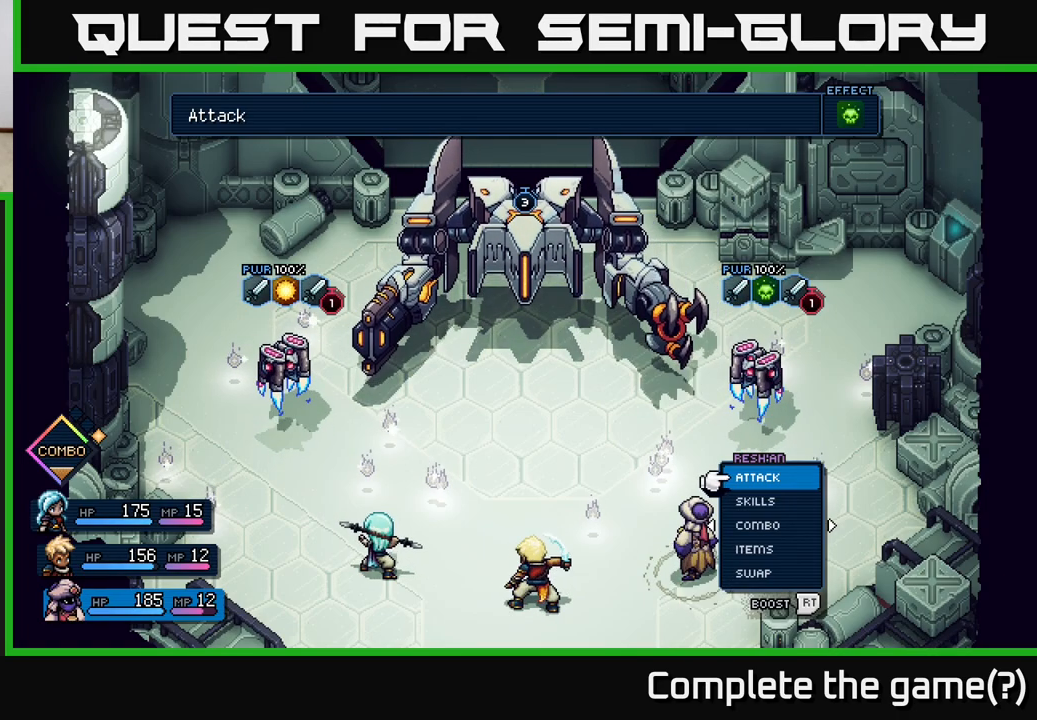
{"buttons": [], "left_stick": "center", "right_stick": "center", "events": []}
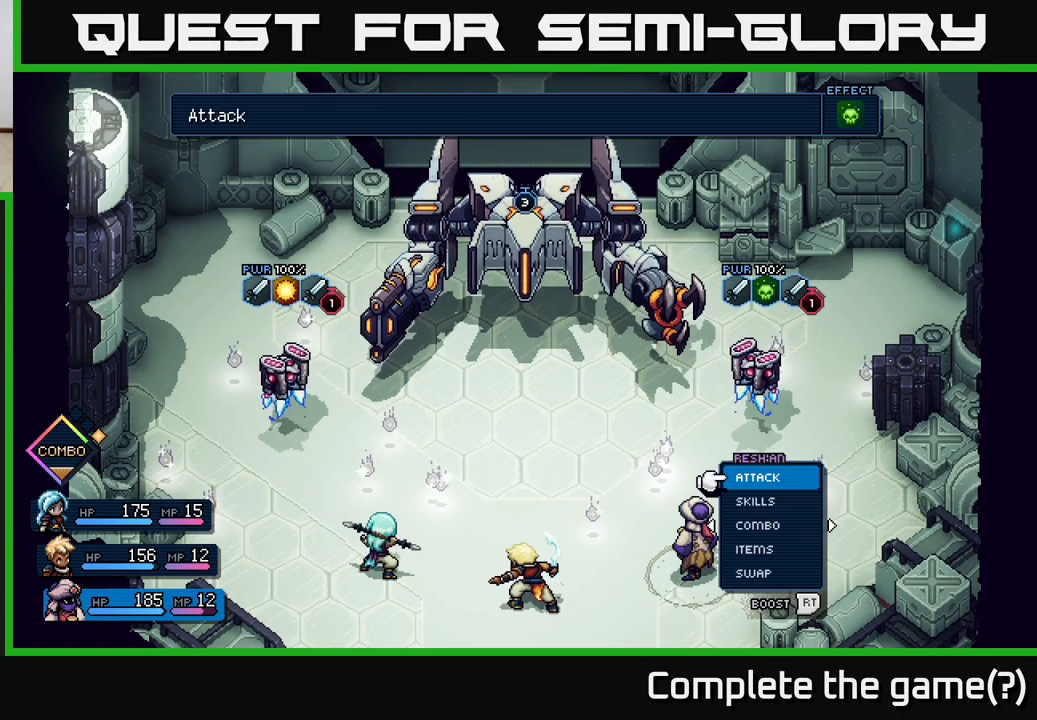
{"buttons": [], "left_stick": "center", "right_stick": "center", "events": []}
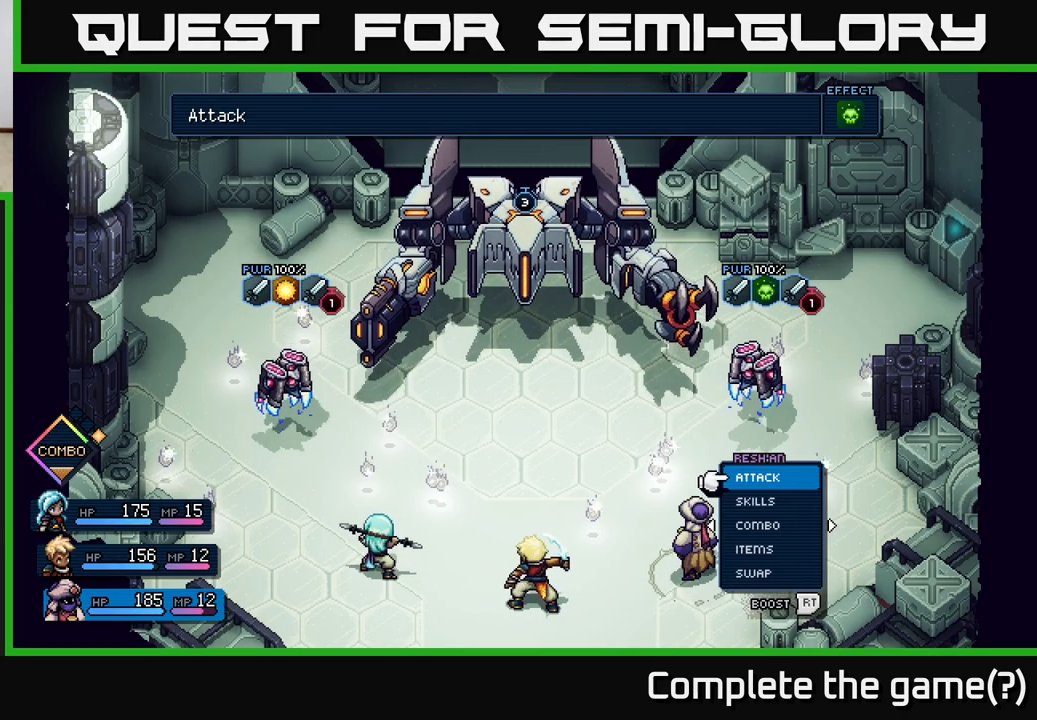
{"buttons": [], "left_stick": "center", "right_stick": "center", "events": []}
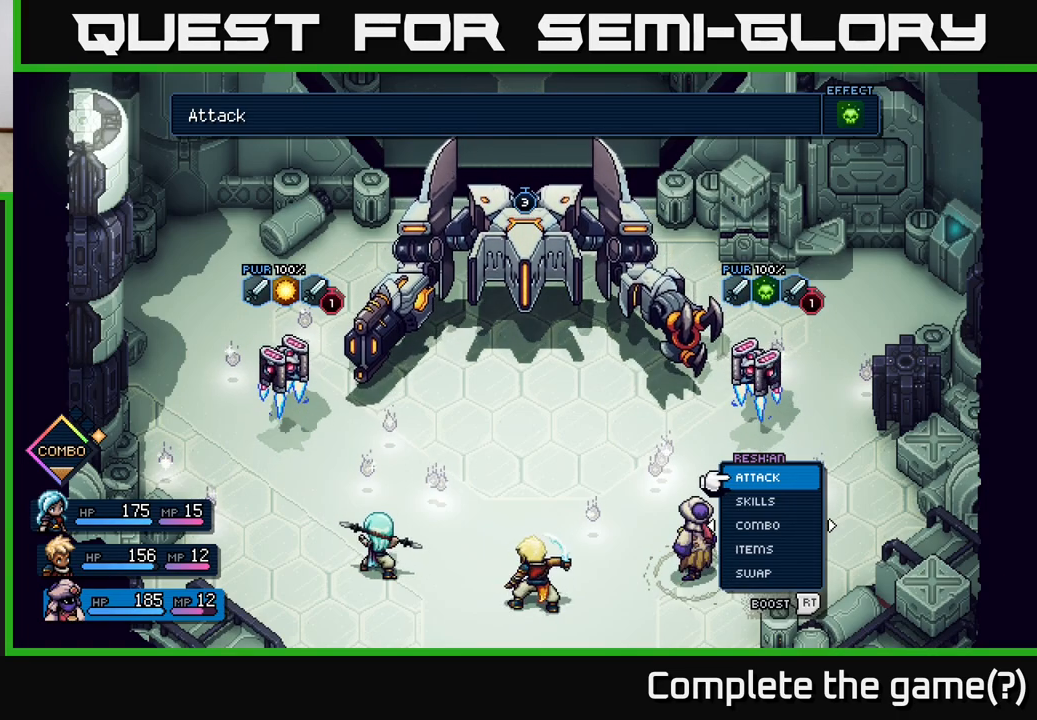
{"buttons": [], "left_stick": "center", "right_stick": "center", "events": []}
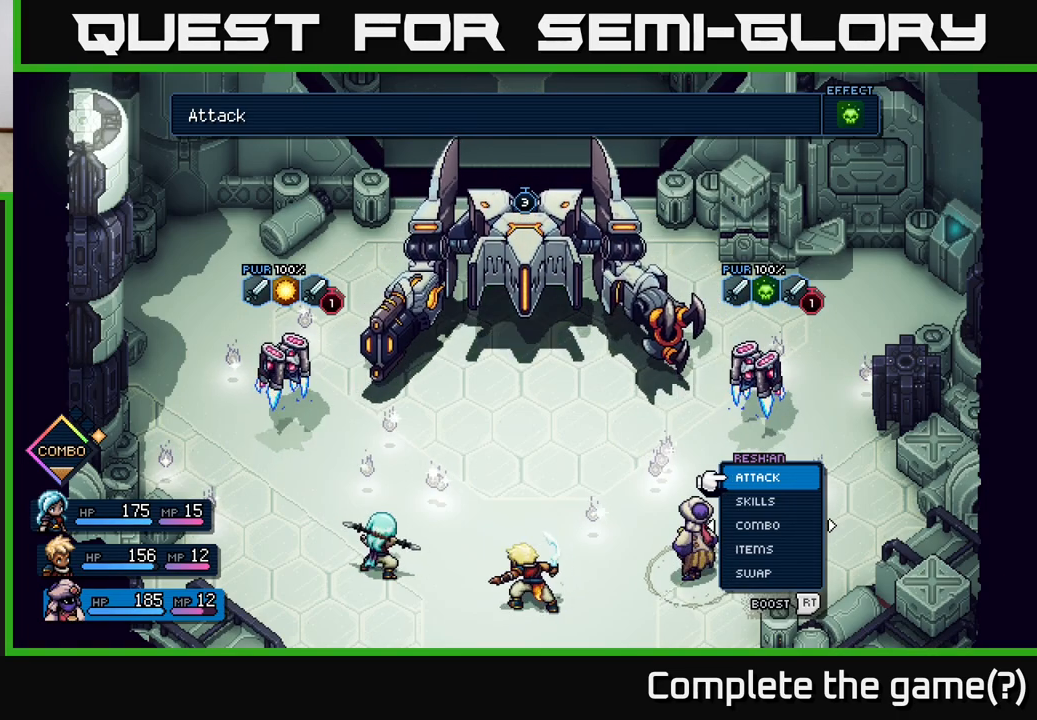
{"buttons": [], "left_stick": "down", "right_stick": "center", "events": [[67, "left_stick", "left"], [233, "left_stick", "center"], [467, "left_stick", "down"]]}
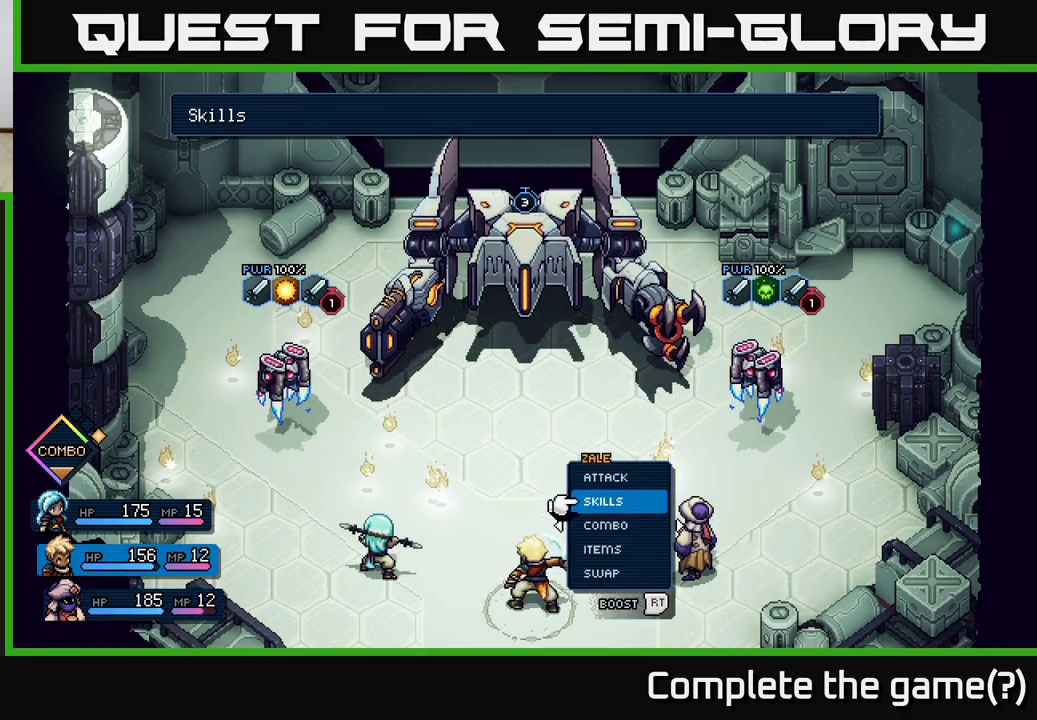
{"buttons": [], "left_stick": "center", "right_stick": "center", "events": [[150, "left_stick", "center"]]}
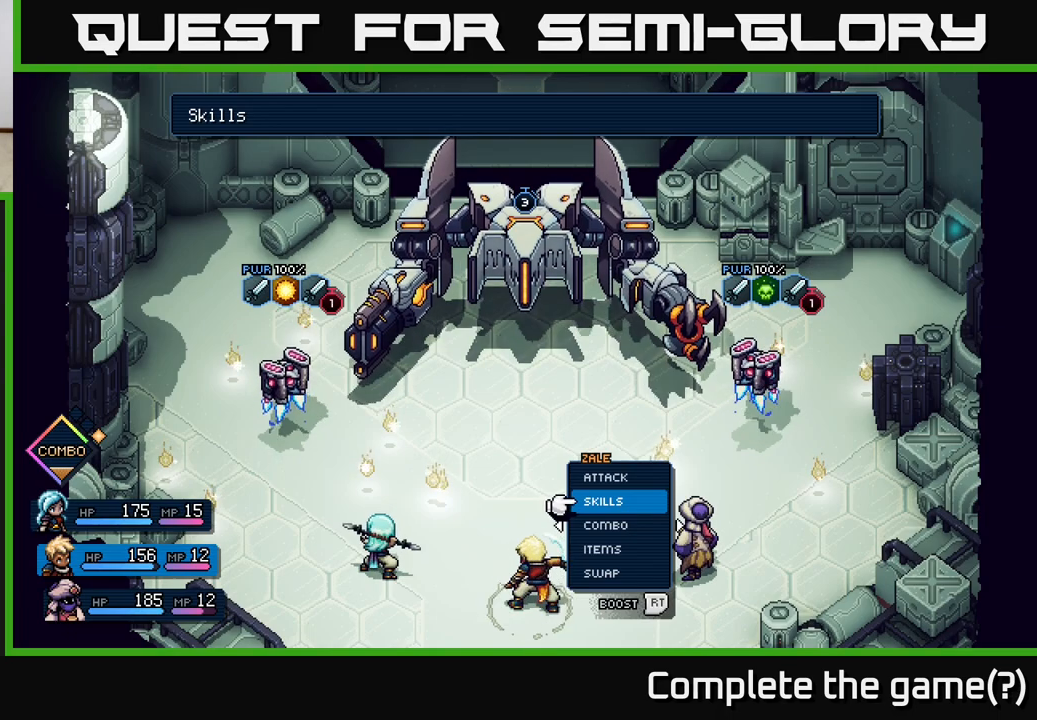
{"buttons": ["R2"], "left_stick": "center", "right_stick": "center", "events": [[333, "R2", "down"]]}
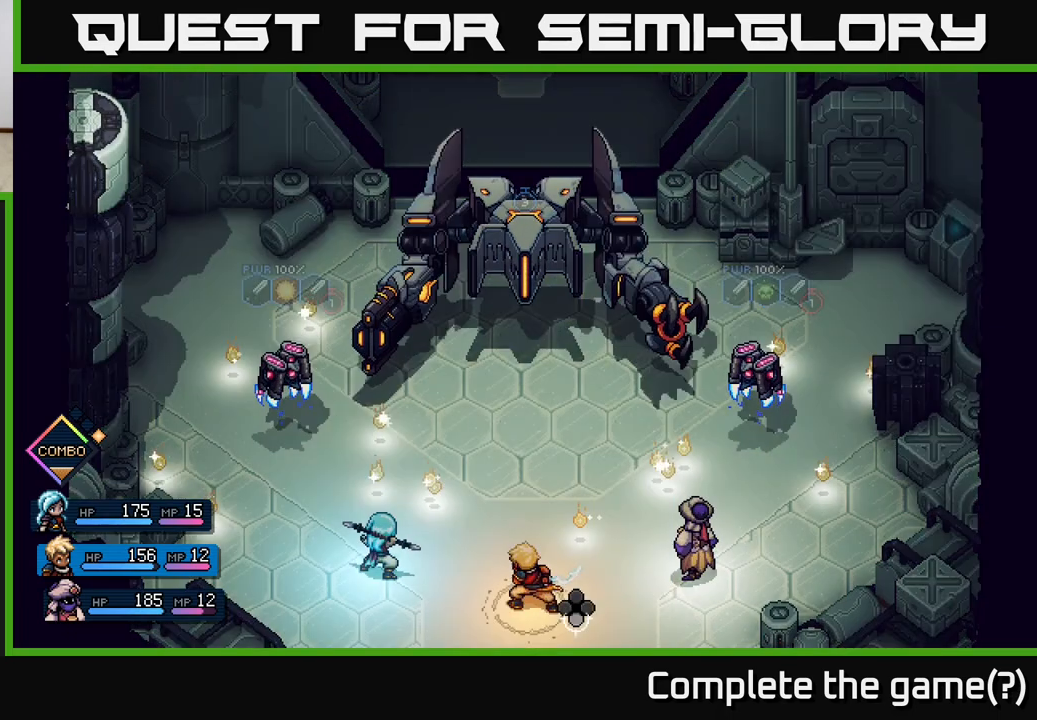
{"buttons": [], "left_stick": "center", "right_stick": "center", "events": [[267, "A", "down"], [350, "A", "up"], [500, "R2", "up"]]}
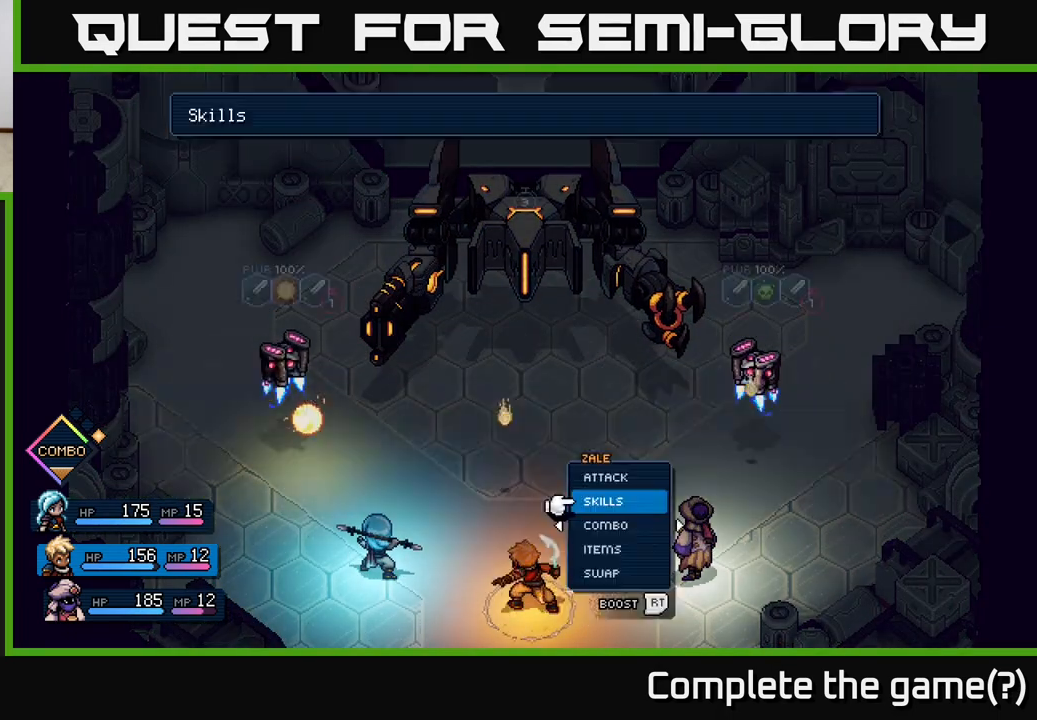
{"buttons": [], "left_stick": "center", "right_stick": "center", "events": []}
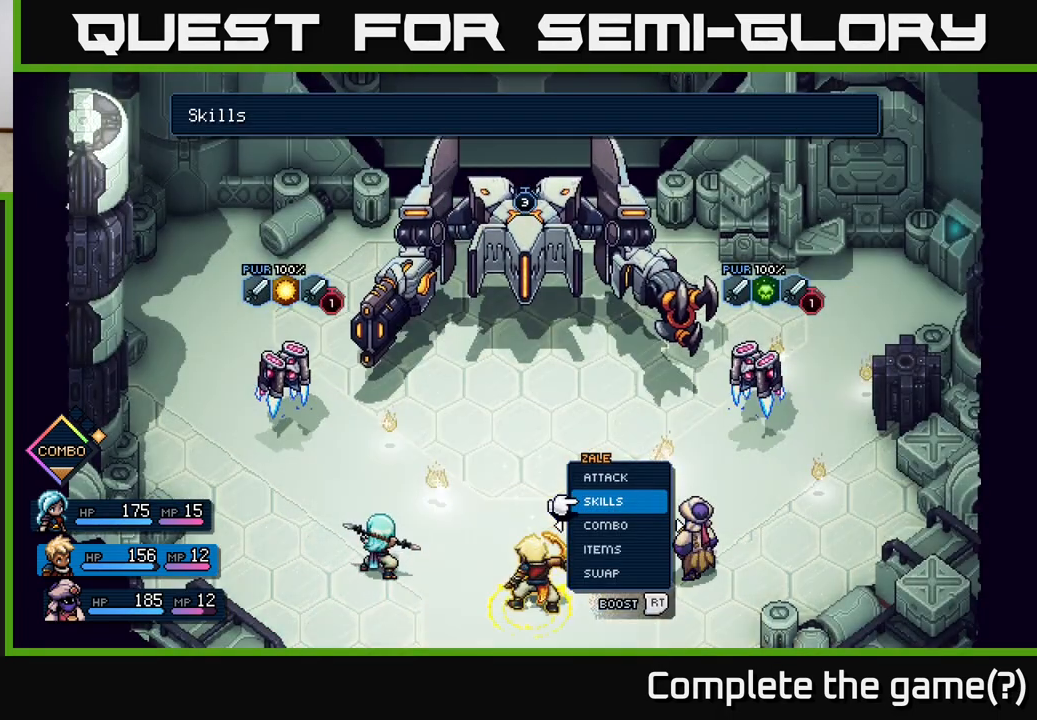
{"buttons": [], "left_stick": "center", "right_stick": "center", "events": [[117, "left_stick", "up"], [283, "A", "down"], [300, "left_stick", "center"], [383, "A", "up"]]}
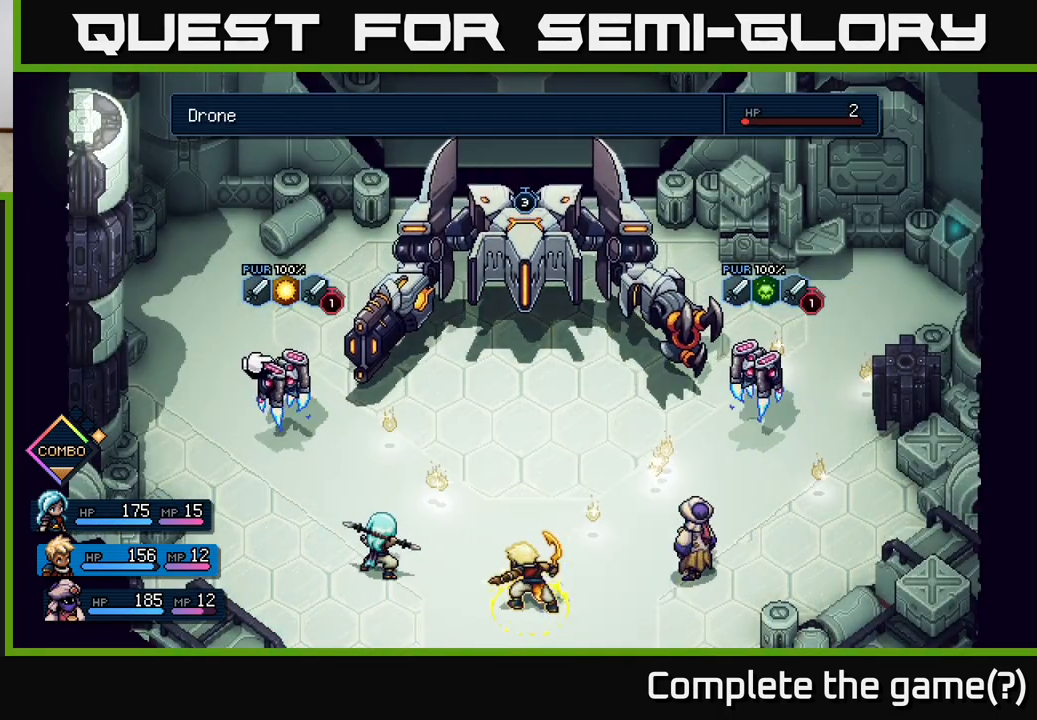
{"buttons": [], "left_stick": "center", "right_stick": "center", "events": []}